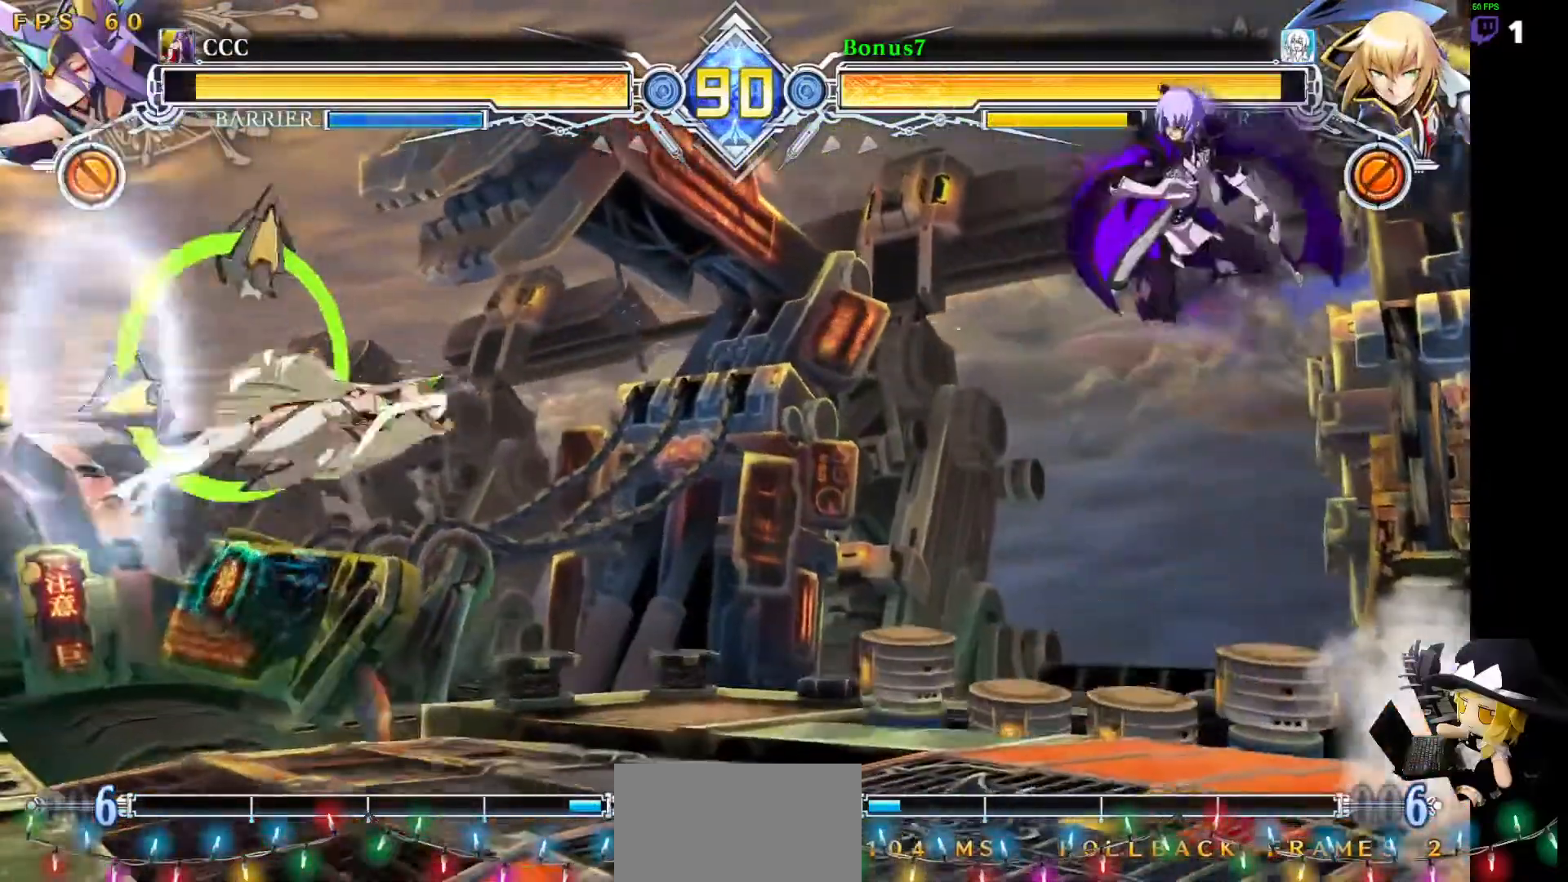
Gameplay with a controller (arcade stick); each line is a JSON object with the inputs held at the frame after it (dt_ms = milliseconds from this image to that frame). "events" lists button and stick changes between this image and that frame as [ms after this image, input, new state], when the widget could be followed in between. Not read: DPAD_DOWN L3 R3 other_buttons.
{"dt_ms": 506, "buttons": [], "events": [[34, "DPAD_LEFT", "up"], [84, "DPAD_LEFT", "down"], [185, "DPAD_LEFT", "up"], [253, "DPAD_RIGHT", "down"], [303, "TRIANGLE", "down"], [404, "TRIANGLE", "up"], [455, "DPAD_RIGHT", "up"]]}
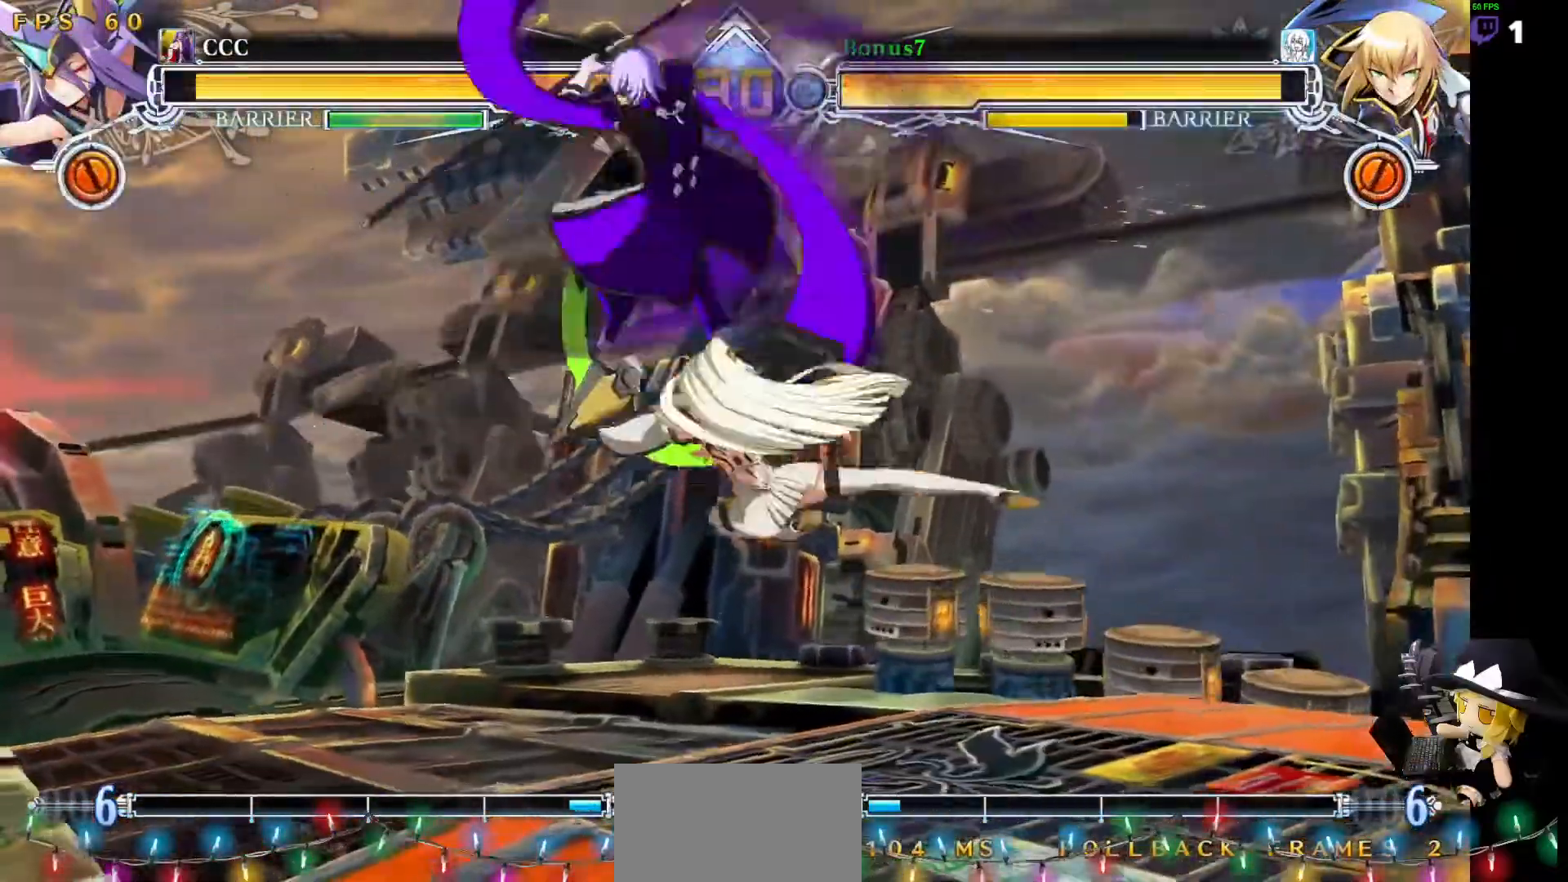
{"dt_ms": 505, "buttons": []}
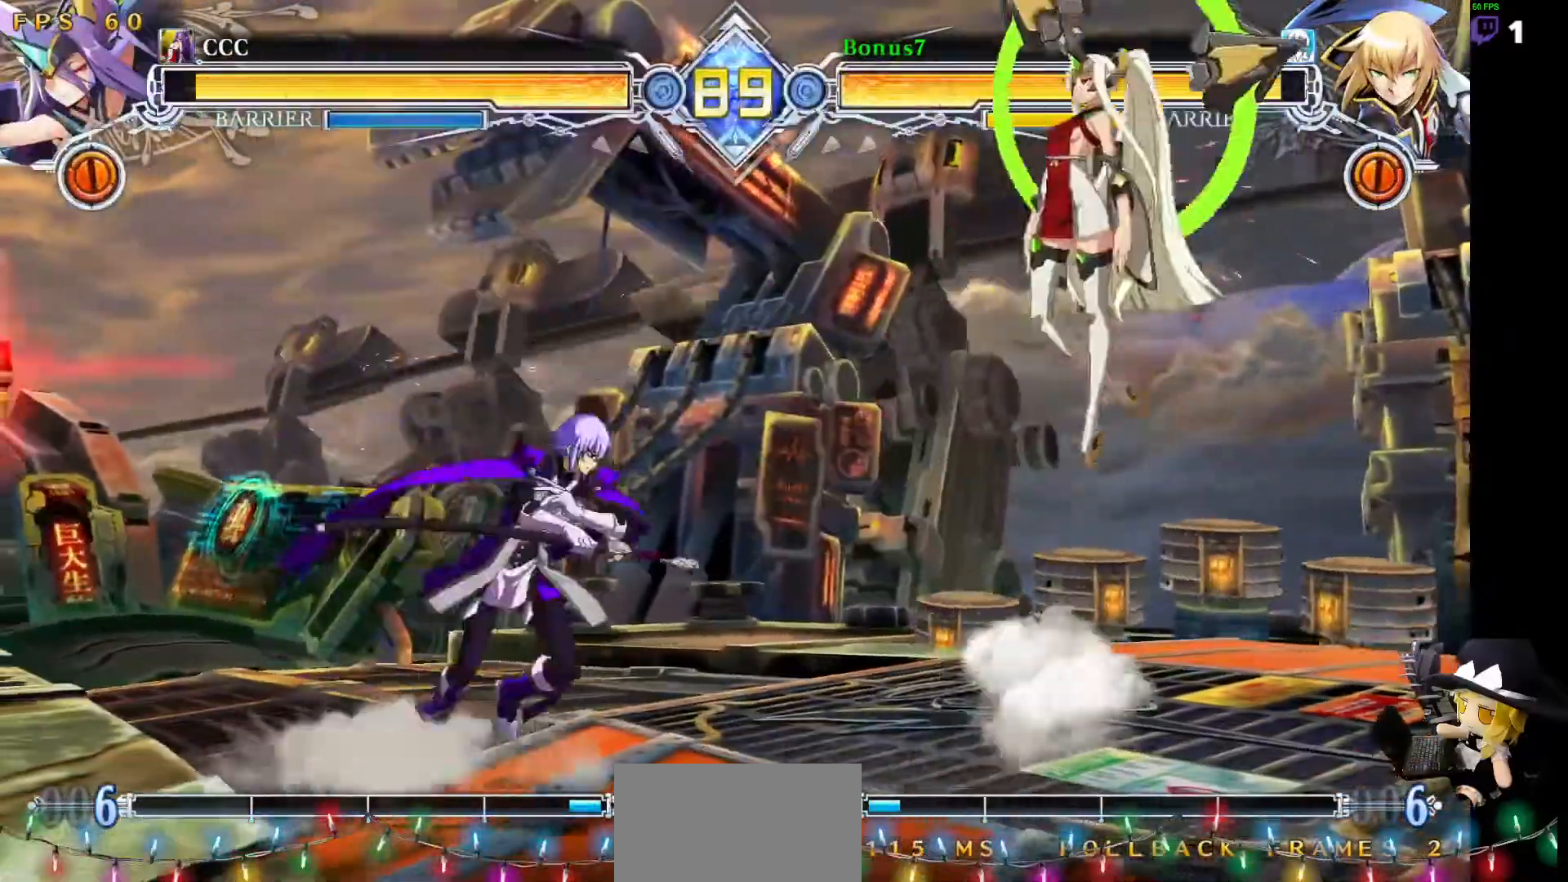
{"dt_ms": 489, "buttons": ["DPAD_RIGHT"], "events": [[253, "DPAD_LEFT", "down"], [388, "DPAD_LEFT", "up"], [422, "DPAD_RIGHT", "down"]]}
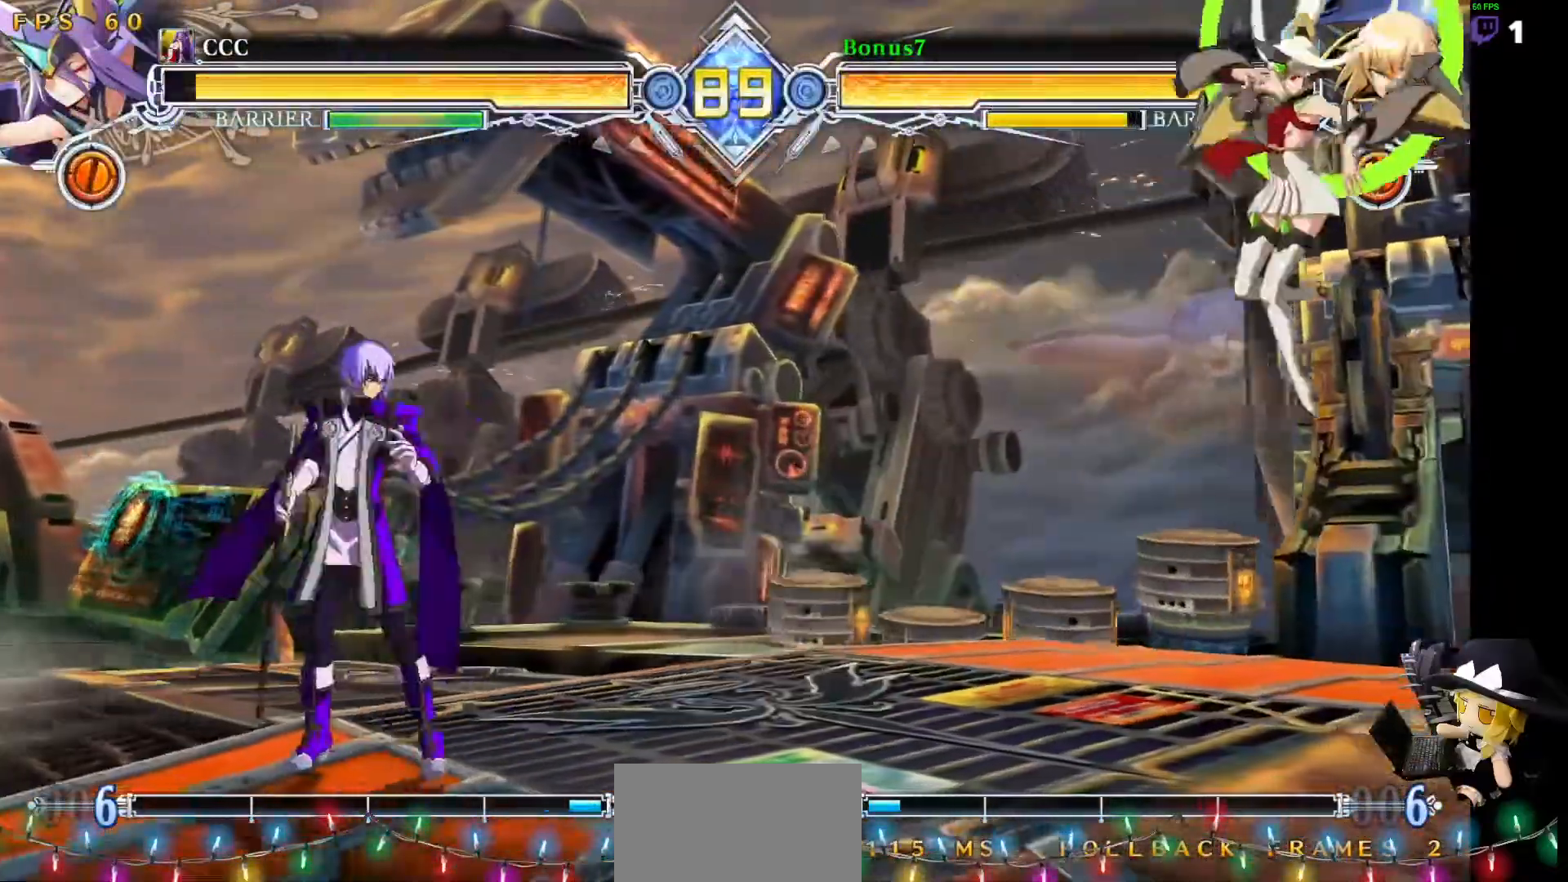
{"dt_ms": 506, "buttons": ["R1", "DPAD_RIGHT"]}
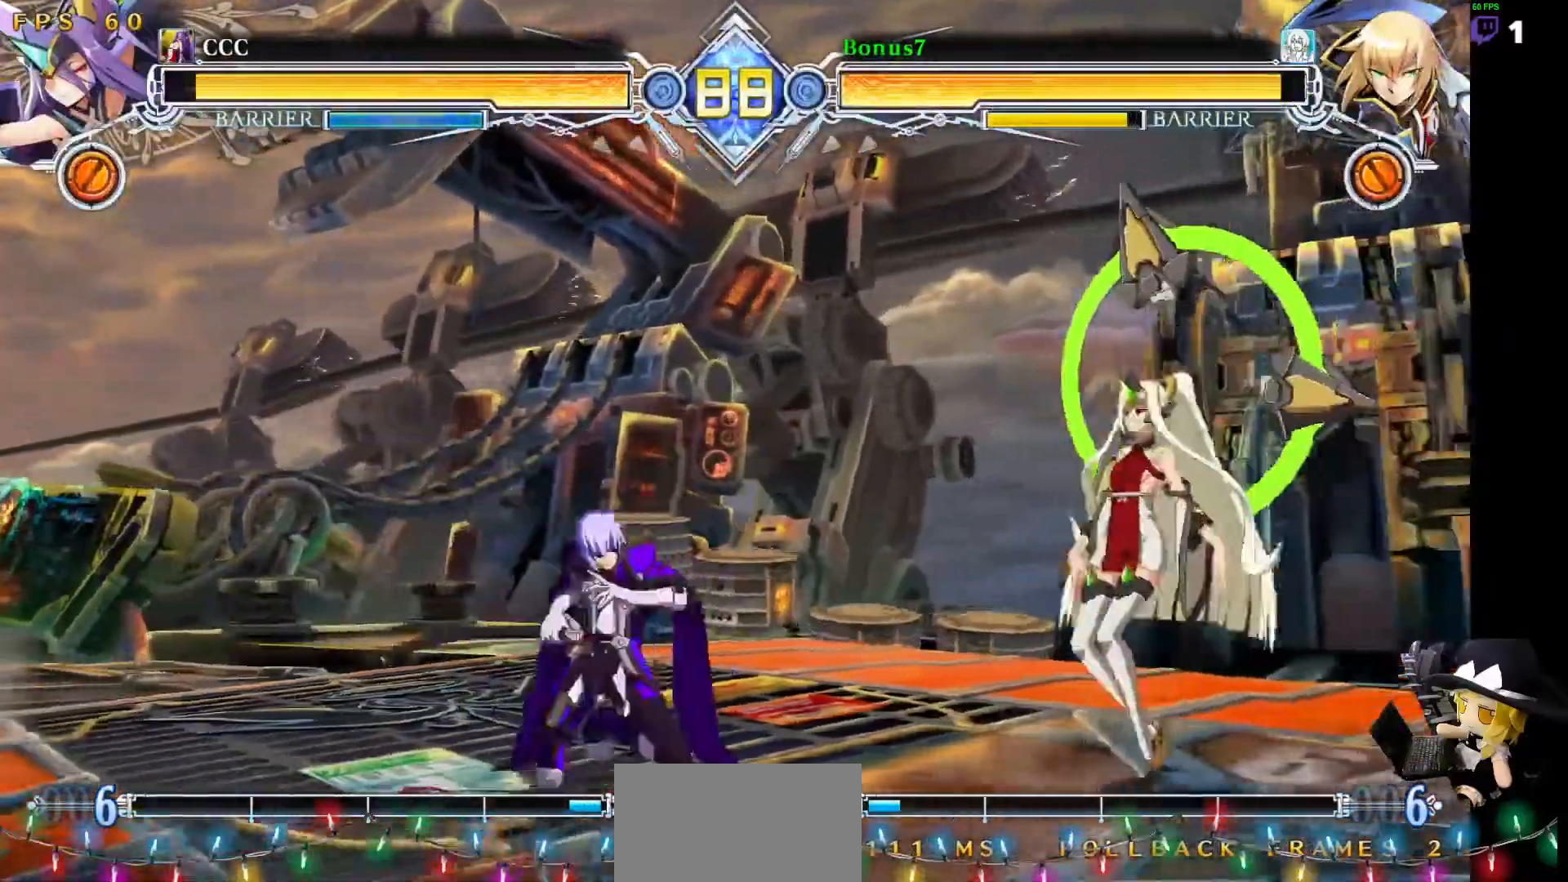
{"dt_ms": 994, "buttons": ["DPAD_LEFT"]}
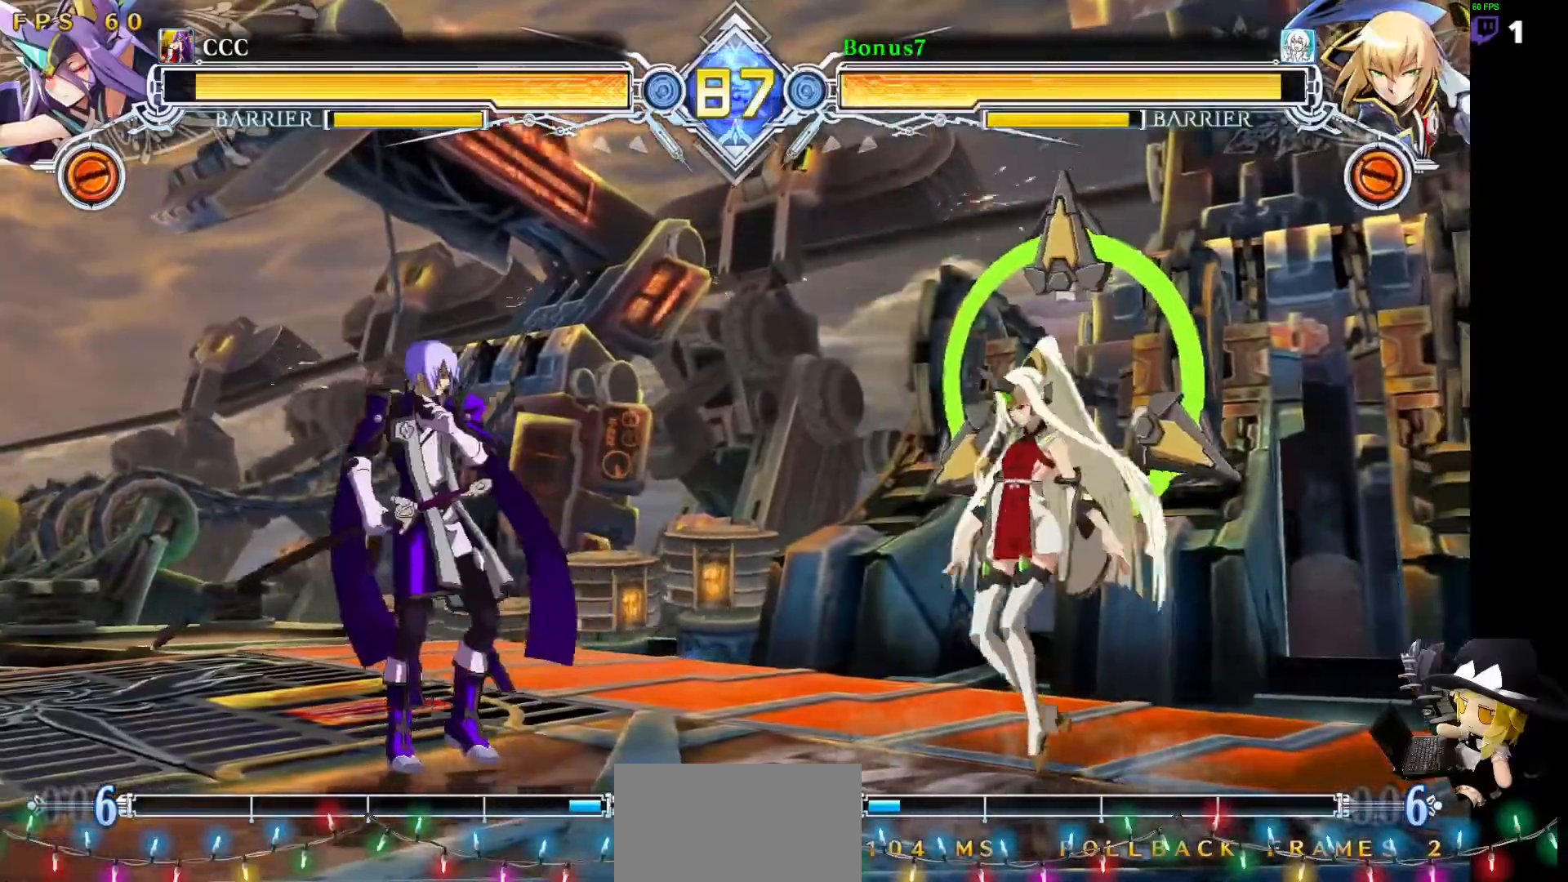
{"dt_ms": 506, "buttons": ["DPAD_LEFT"]}
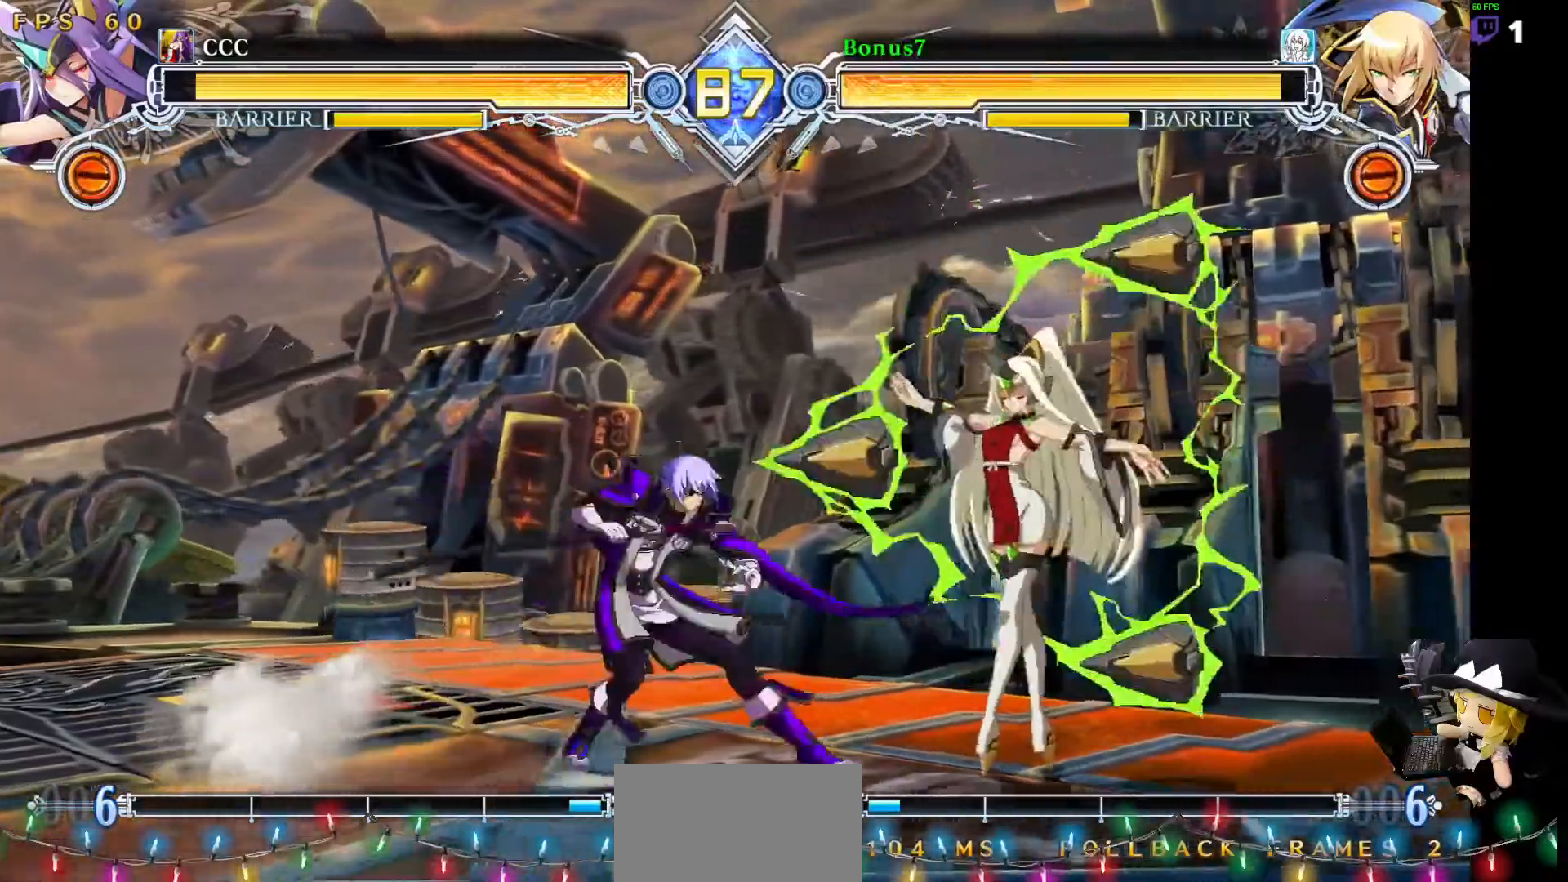
{"dt_ms": 506, "buttons": [], "events": [[84, "SQUARE", "down"], [84, "TRIANGLE", "down"], [169, "SQUARE", "up"], [169, "TRIANGLE", "up"], [354, "DPAD_LEFT", "up"], [354, "R1", "down"], [455, "R1", "up"]]}
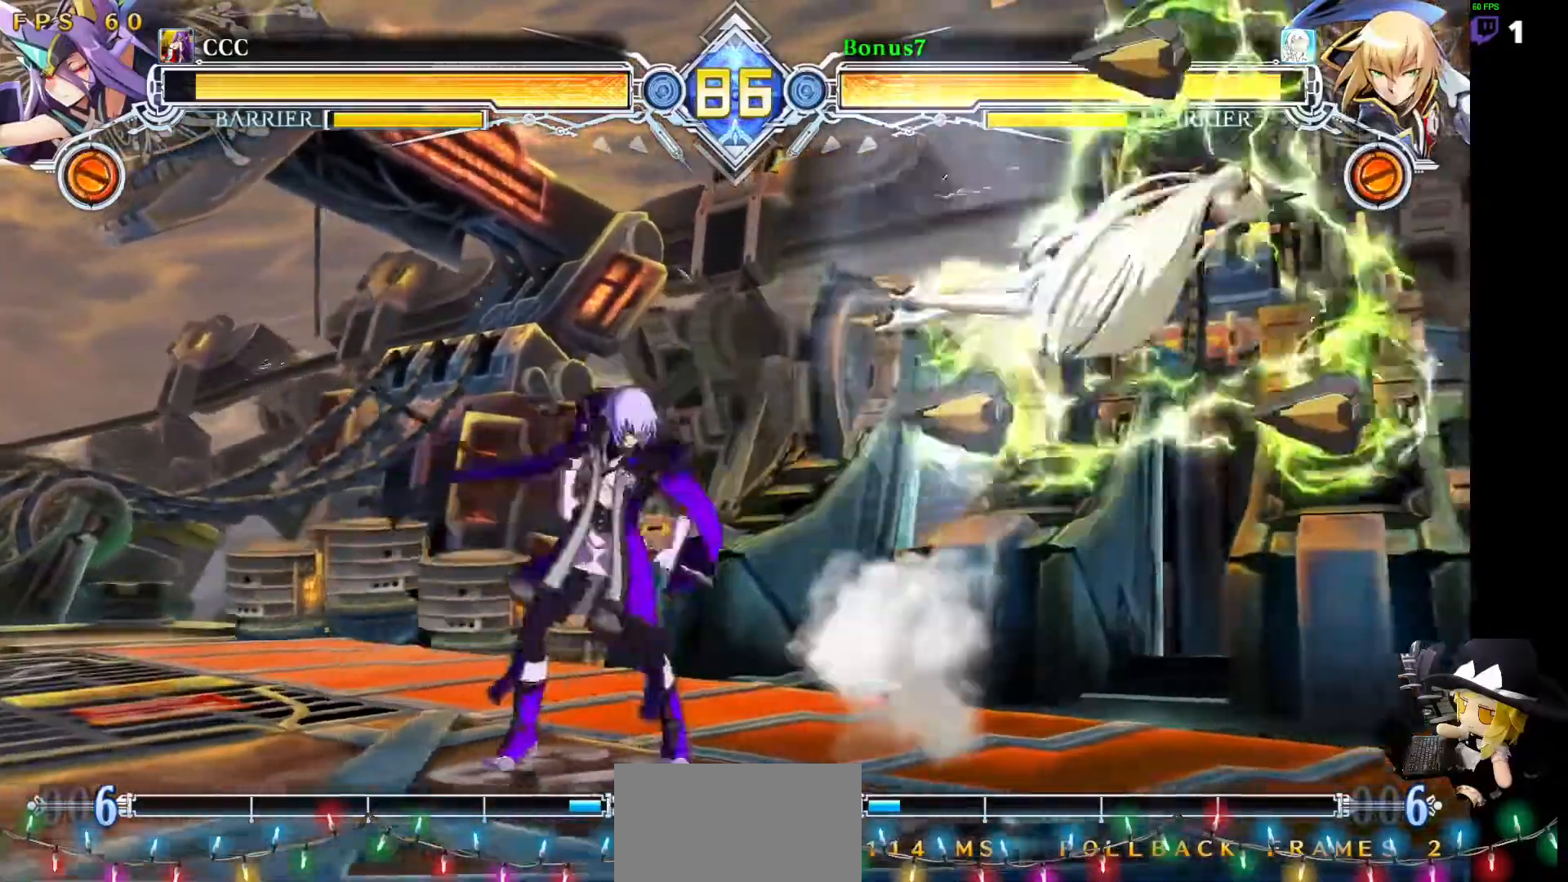
{"dt_ms": 489, "buttons": ["DPAD_LEFT"], "events": [[34, "DPAD_LEFT", "down"]]}
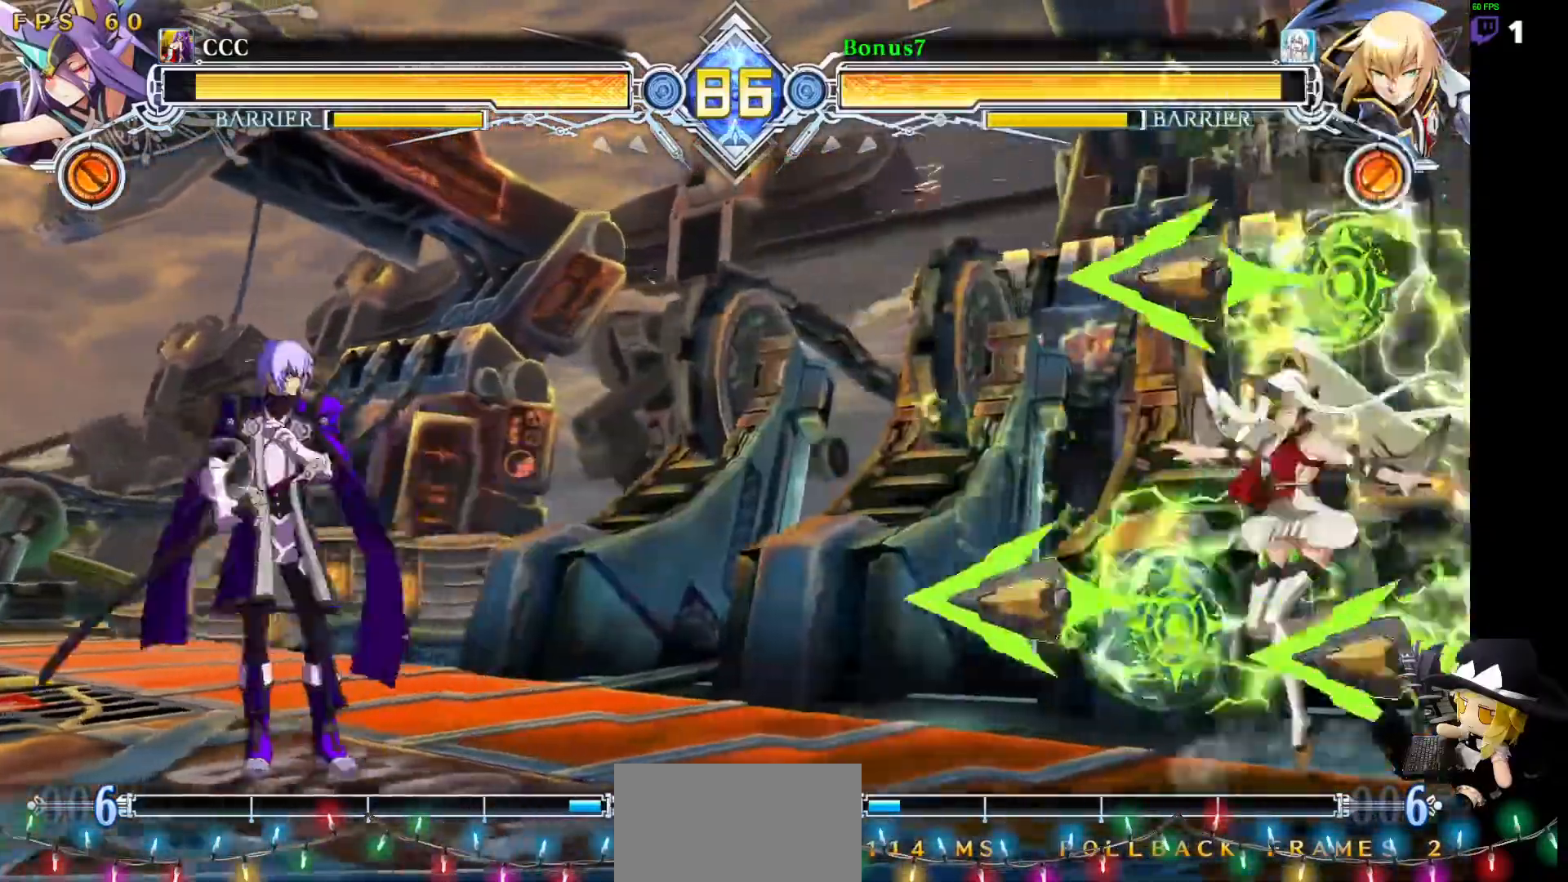
{"dt_ms": 505, "buttons": ["DPAD_LEFT"]}
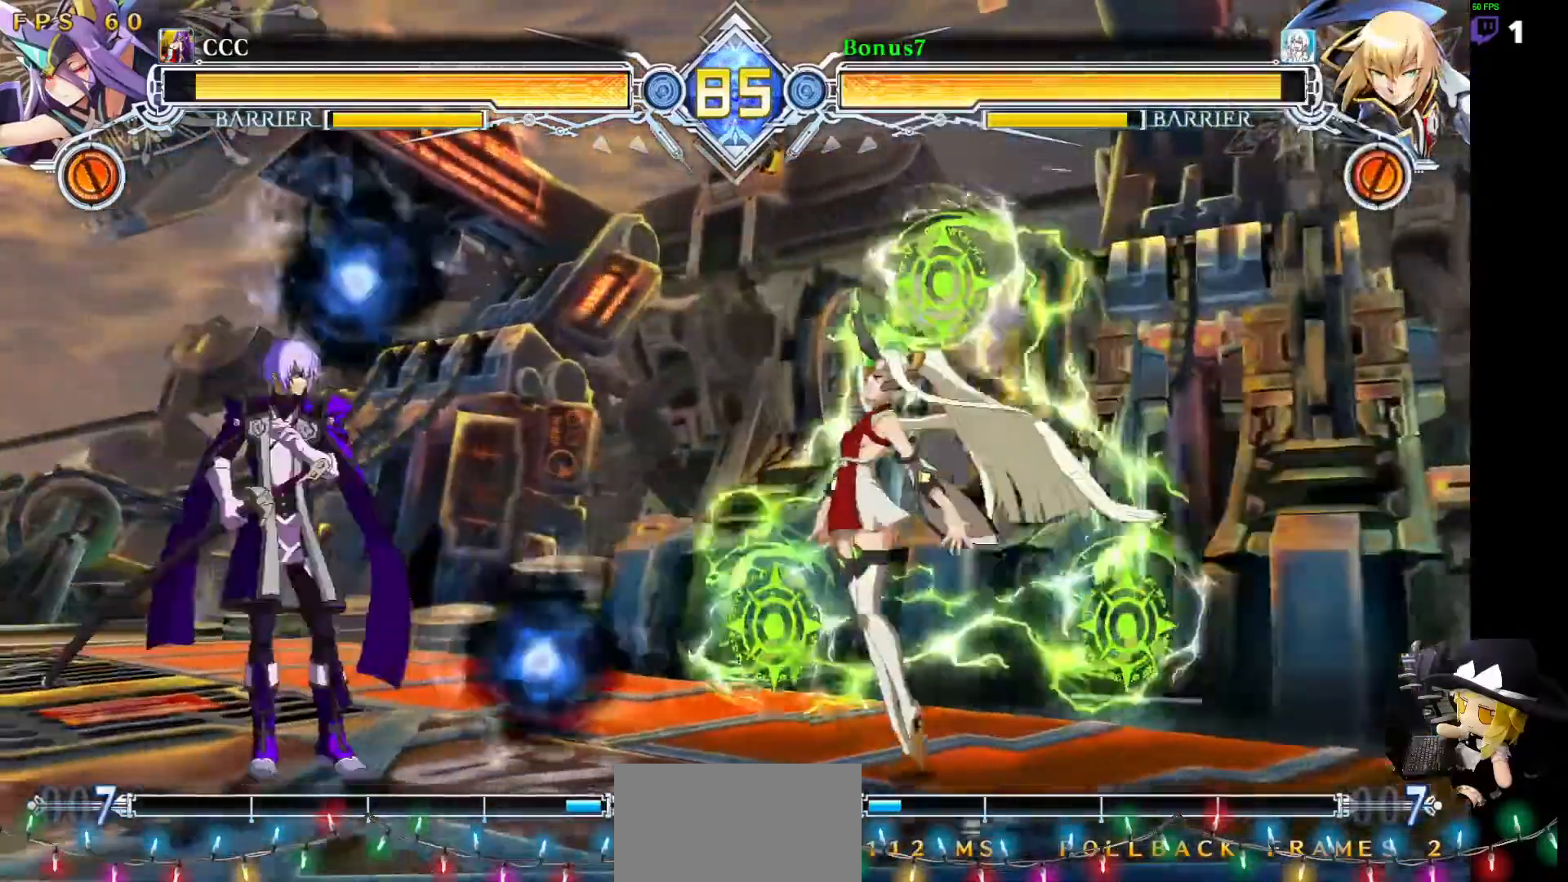
{"dt_ms": 489, "buttons": ["DPAD_LEFT"], "events": [[354, "DPAD_LEFT", "up"], [439, "DPAD_LEFT", "down"]]}
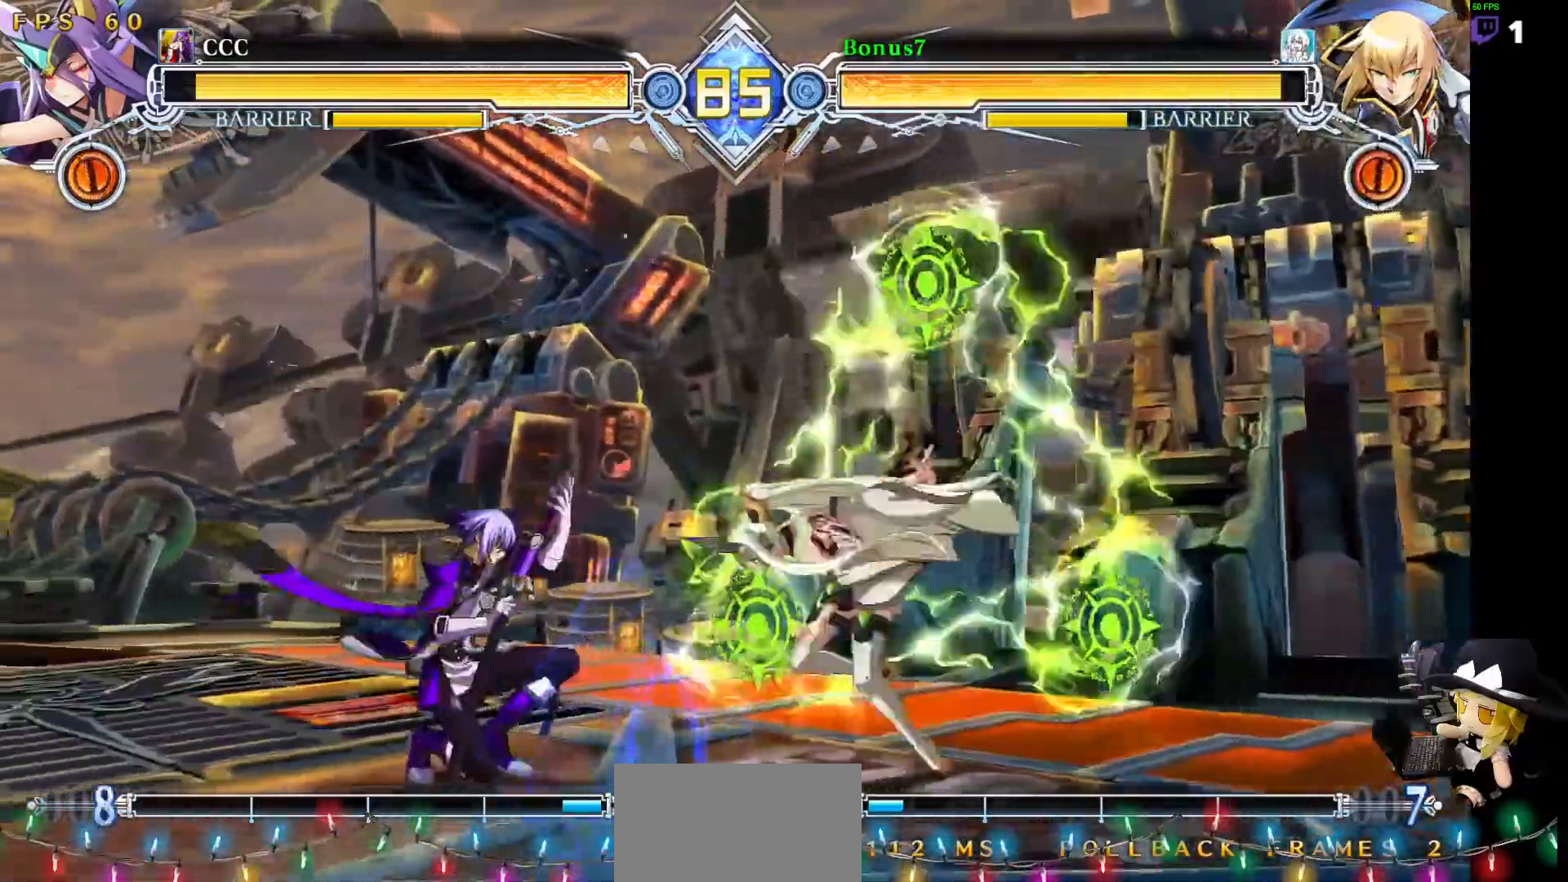
{"dt_ms": 506, "buttons": ["L1"], "events": [[169, "L1", "down"], [354, "DPAD_LEFT", "up"]]}
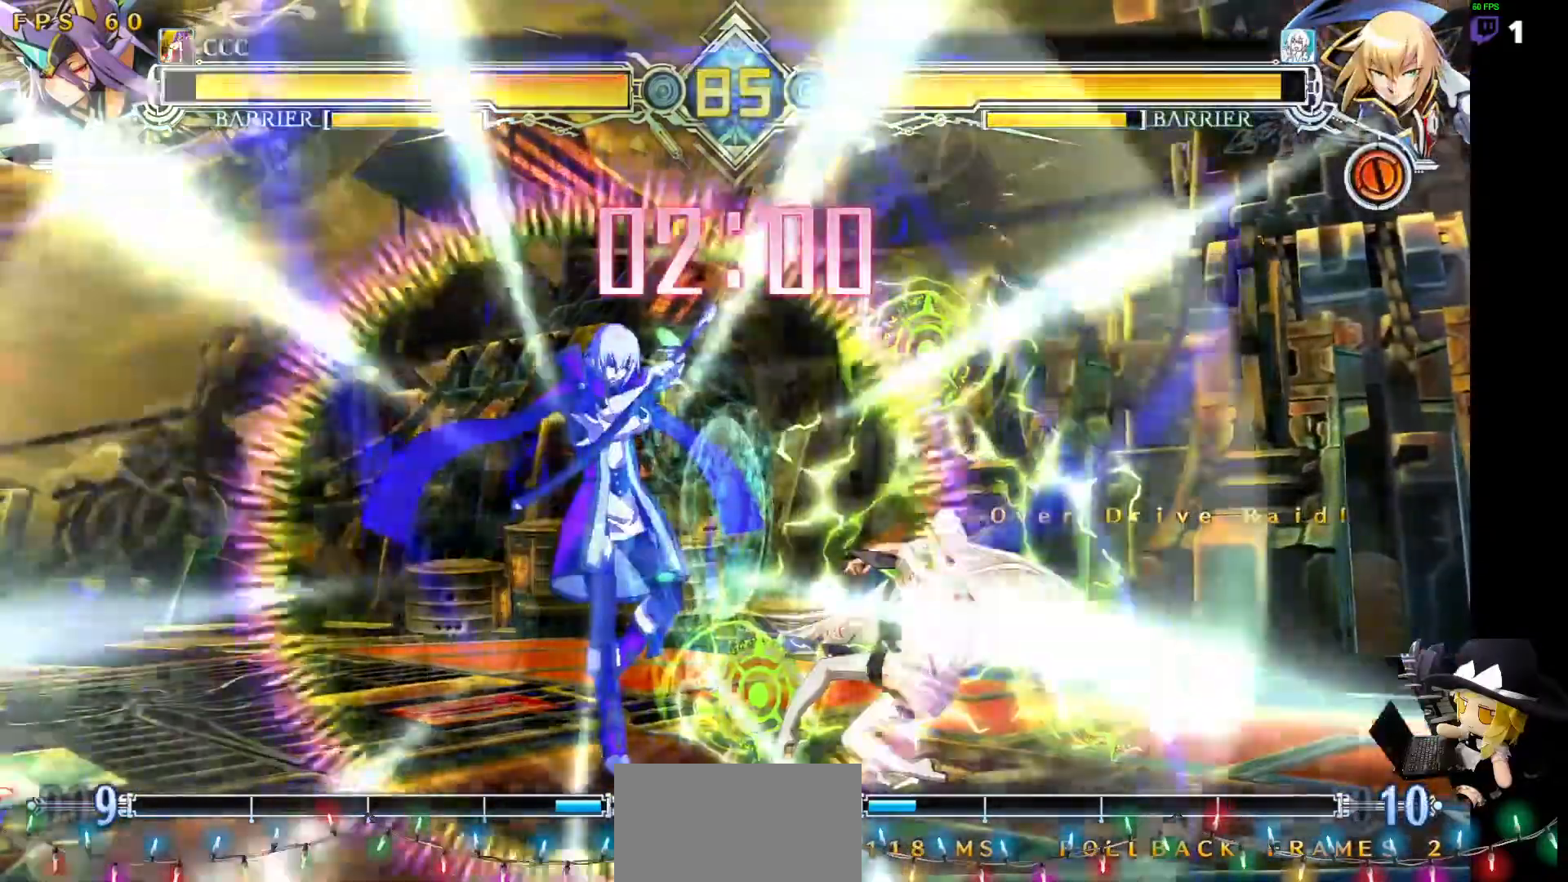
{"dt_ms": 506, "buttons": ["L1"], "events": []}
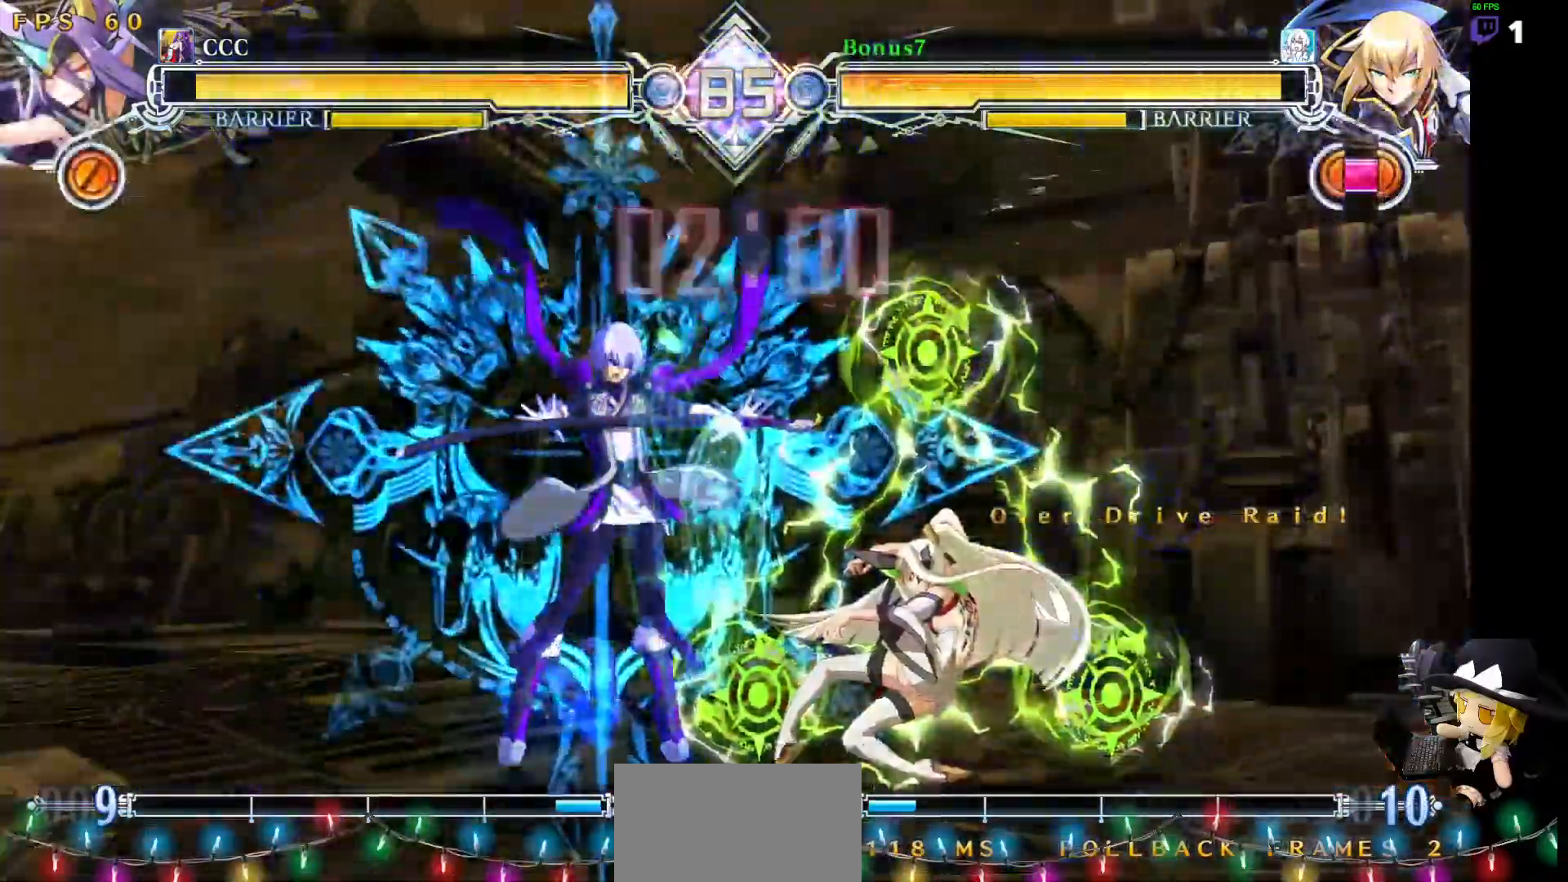
{"dt_ms": 488, "buttons": ["L1"], "events": []}
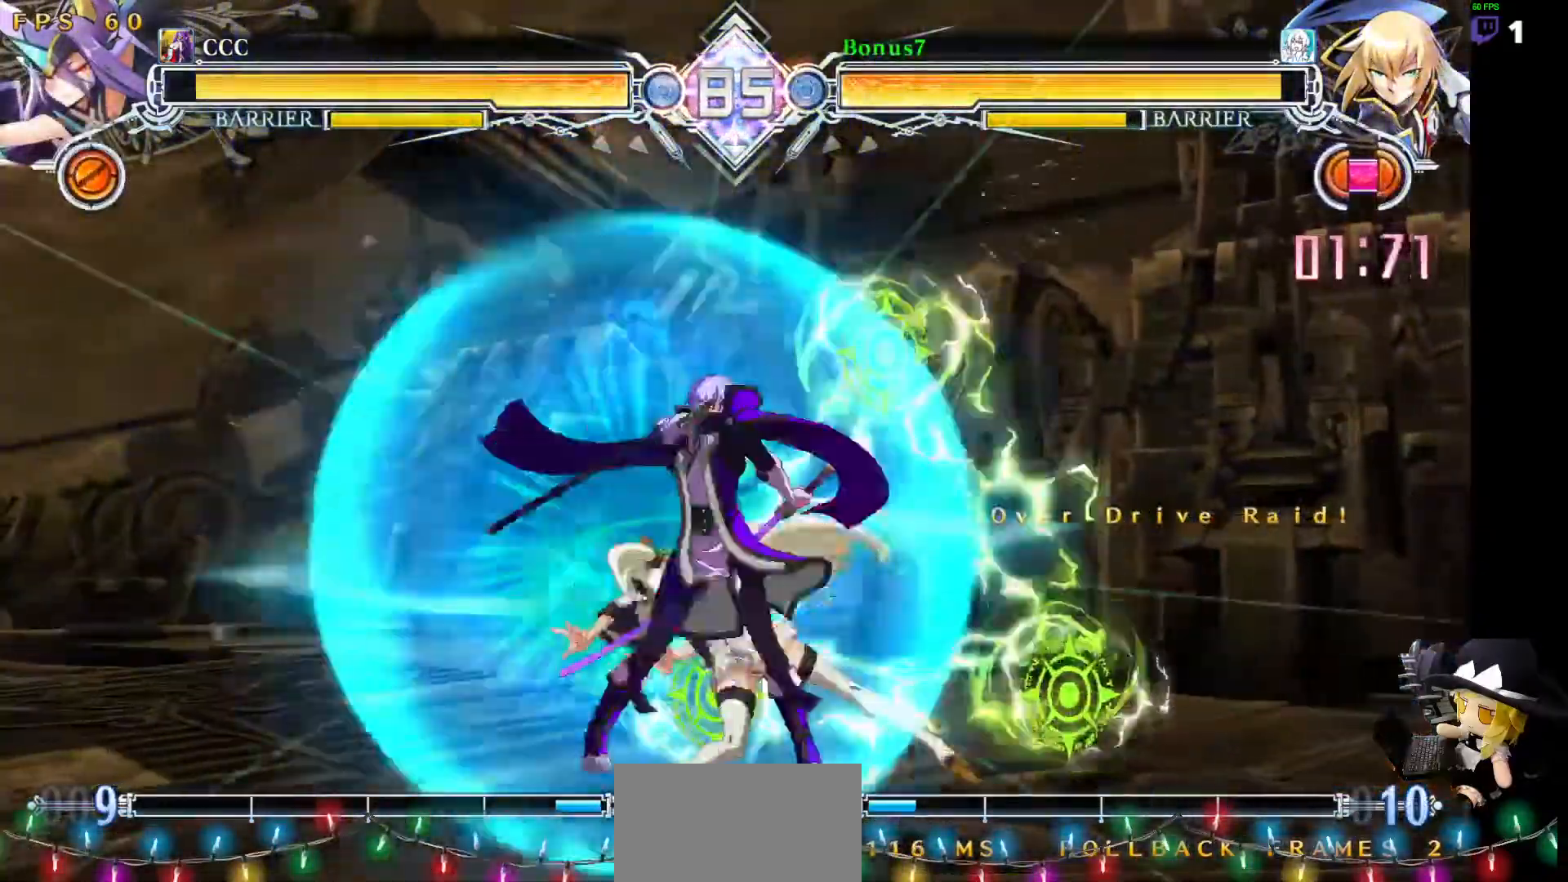
{"dt_ms": 506, "buttons": []}
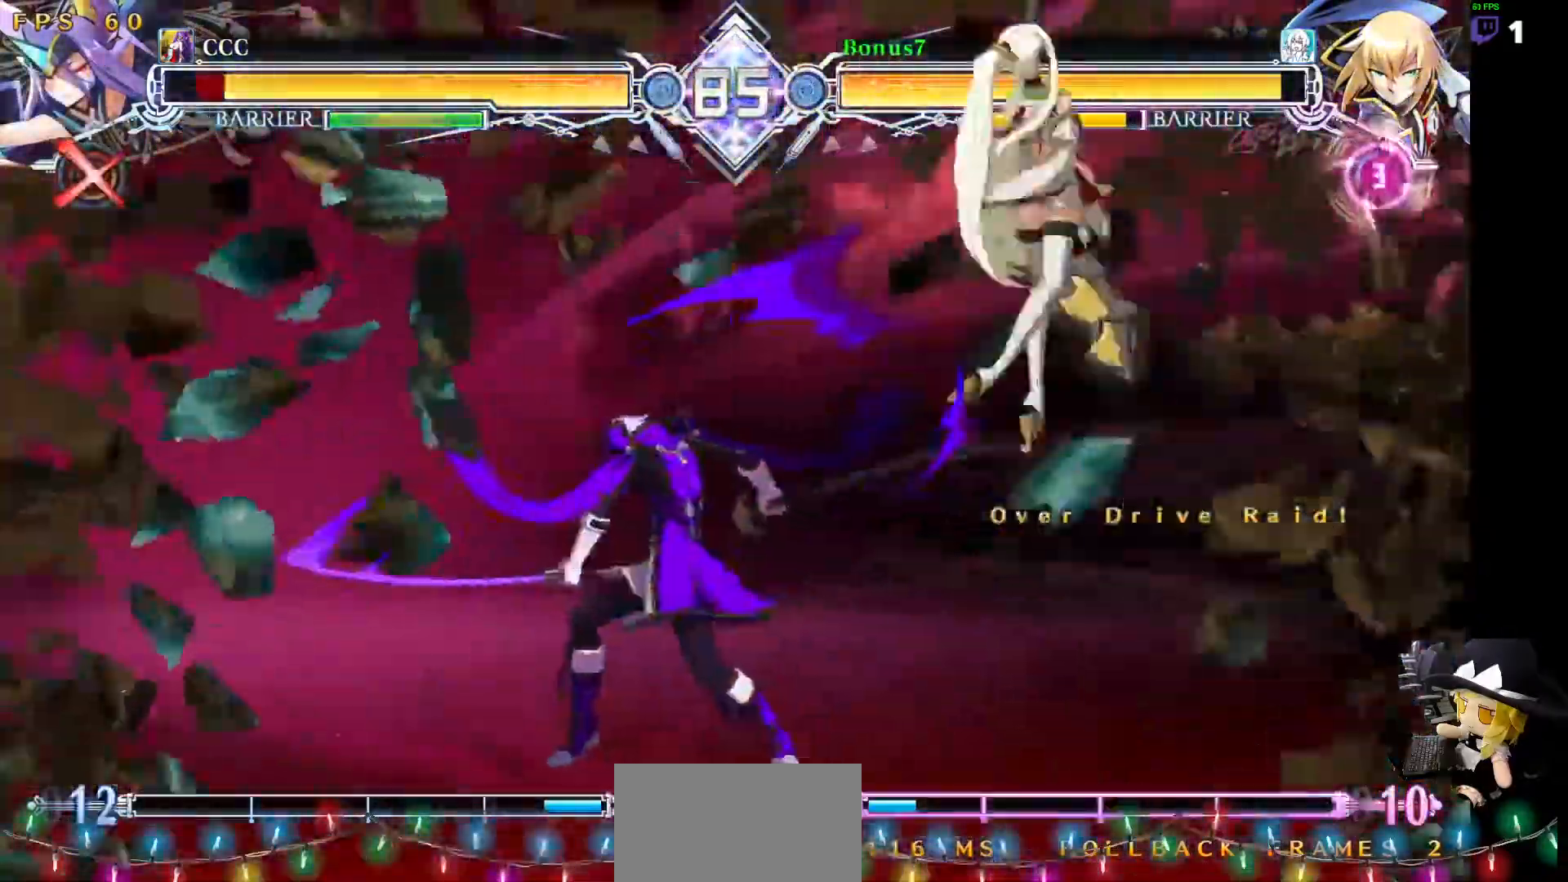
{"dt_ms": 506, "buttons": [], "events": []}